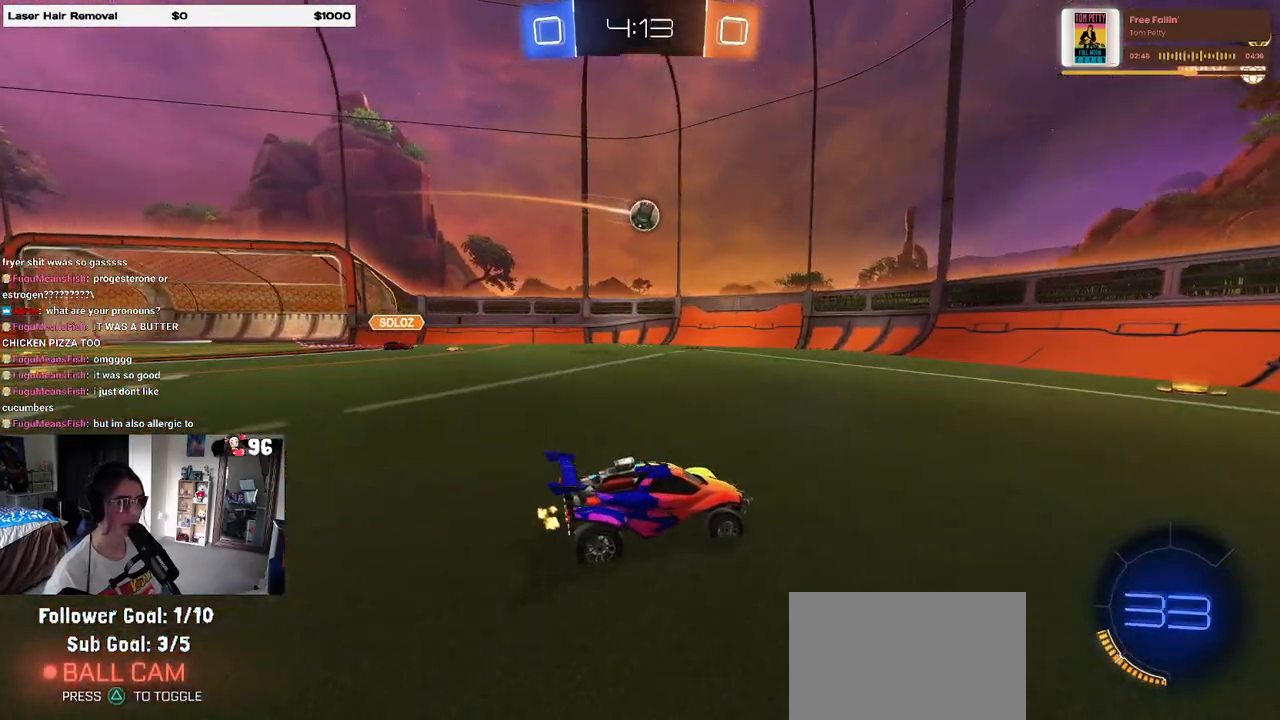
Gameplay with a controller (PlayStation layout); each line is a JSON object with the inputs held at the frame after it. "events" lists button and stick changes between this image and that frame as [ms after this image, input, new state], when the widget could be followed in between.
{"buttons": ["R2"], "left_stick": "left", "right_stick": "center", "events": [[33, "SQUARE", "down"], [133, "SQUARE", "up"], [350, "left_stick", "center"], [400, "left_stick", "left"]]}
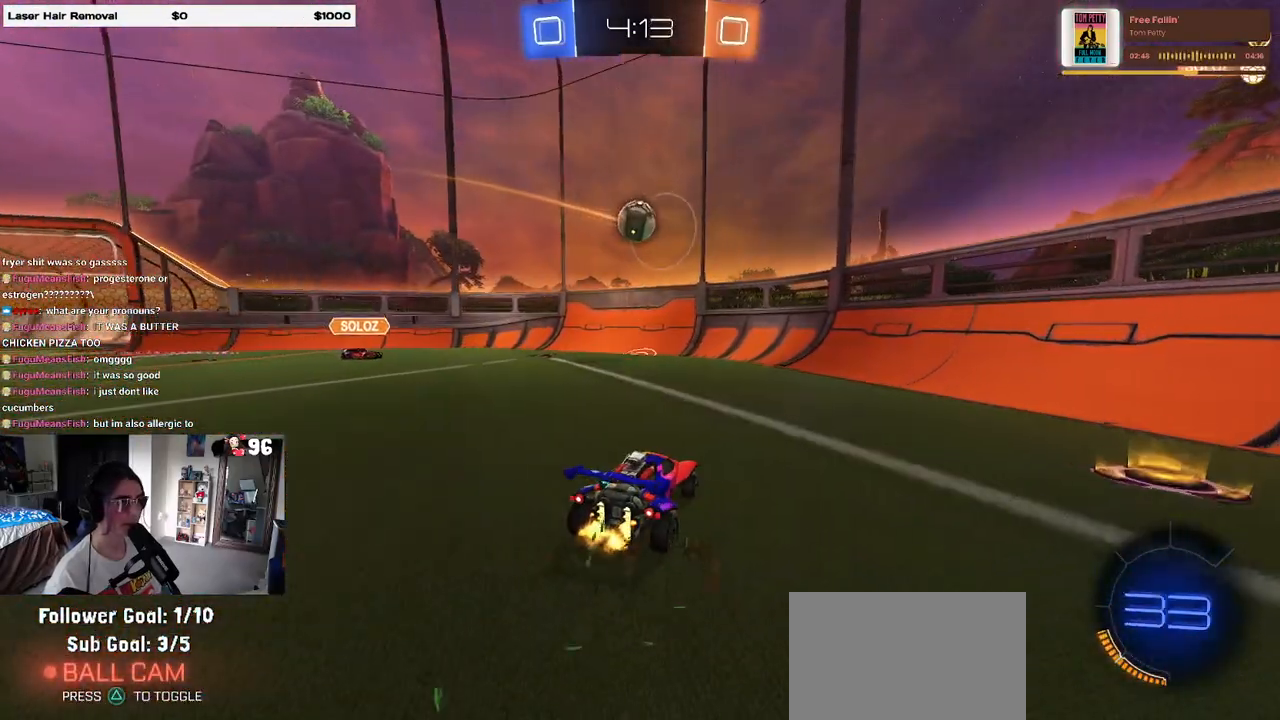
{"buttons": ["CROSS", "L1", "R1", "R2"], "left_stick": "down", "right_stick": "center", "events": [[17, "left_stick", "center"], [67, "left_stick", "left"], [117, "CROSS", "down"], [133, "left_stick", "down"], [250, "R1", "down"], [300, "CROSS", "up"], [333, "CROSS", "down"], [500, "L1", "down"]]}
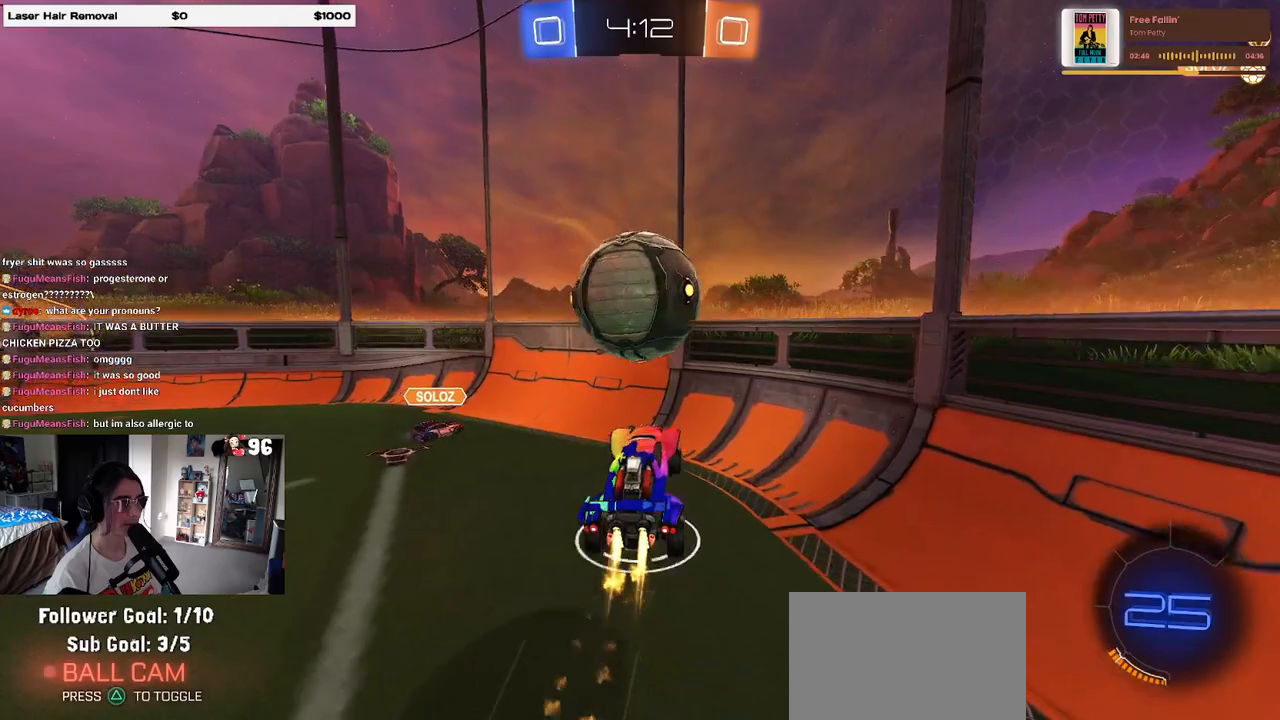
{"buttons": ["R2"], "left_stick": "up", "right_stick": "center", "events": [[50, "left_stick", "left"], [67, "CROSS", "up"], [150, "left_stick", "up-left"], [200, "R1", "up"], [233, "L1", "up"], [467, "left_stick", "up"]]}
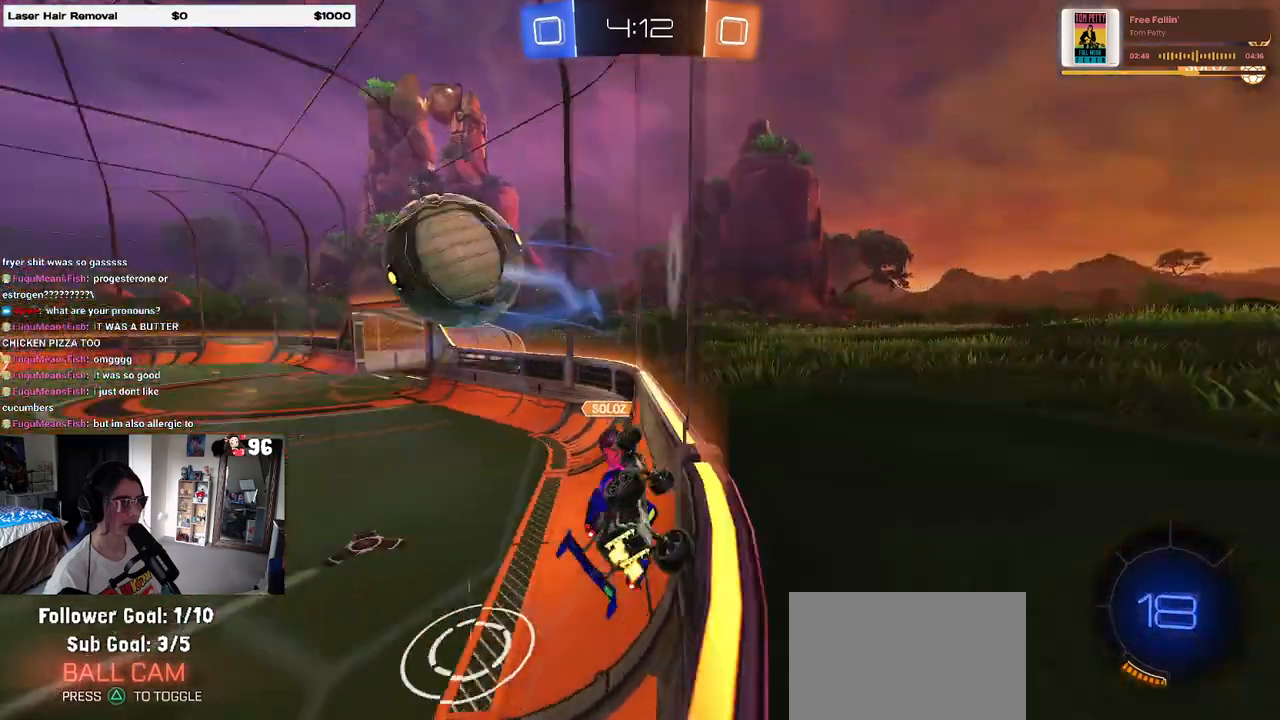
{"buttons": ["R2"], "left_stick": "left", "right_stick": "center", "events": [[17, "SQUARE", "down"], [117, "SQUARE", "up"], [133, "left_stick", "left"]]}
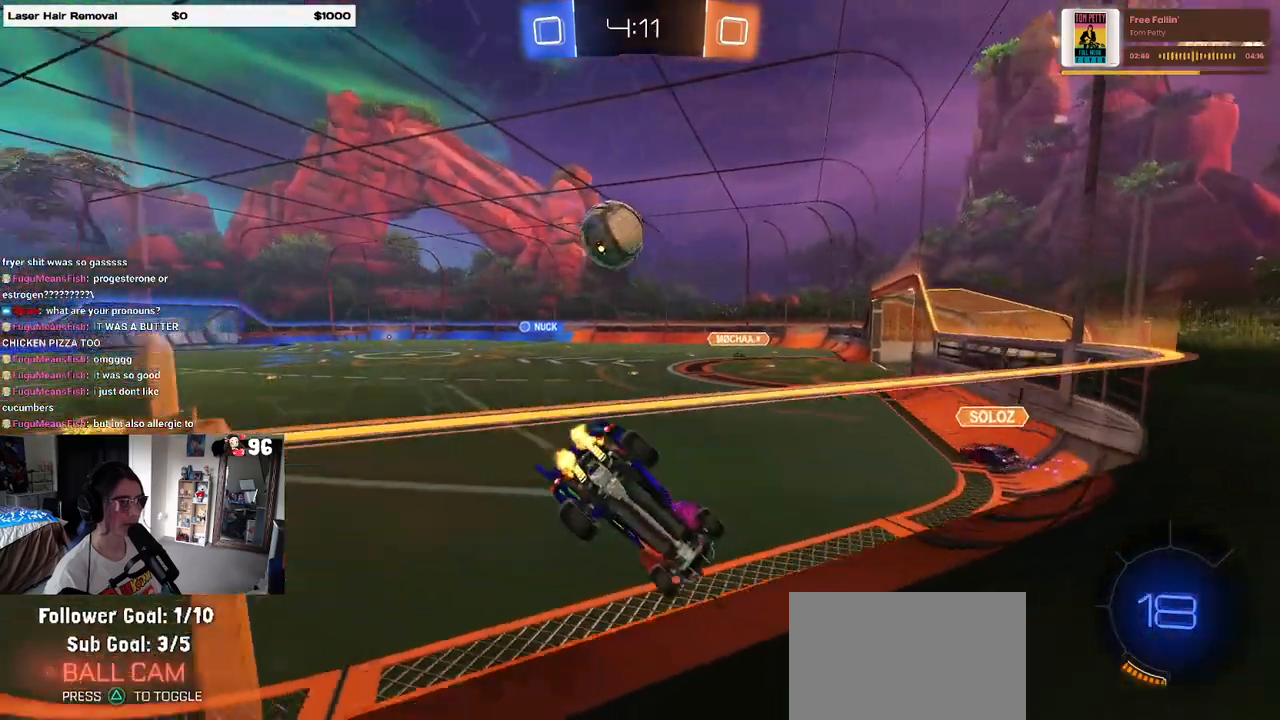
{"buttons": ["R2"], "left_stick": "left", "right_stick": "center", "events": [[233, "left_stick", "center"], [367, "left_stick", "left"]]}
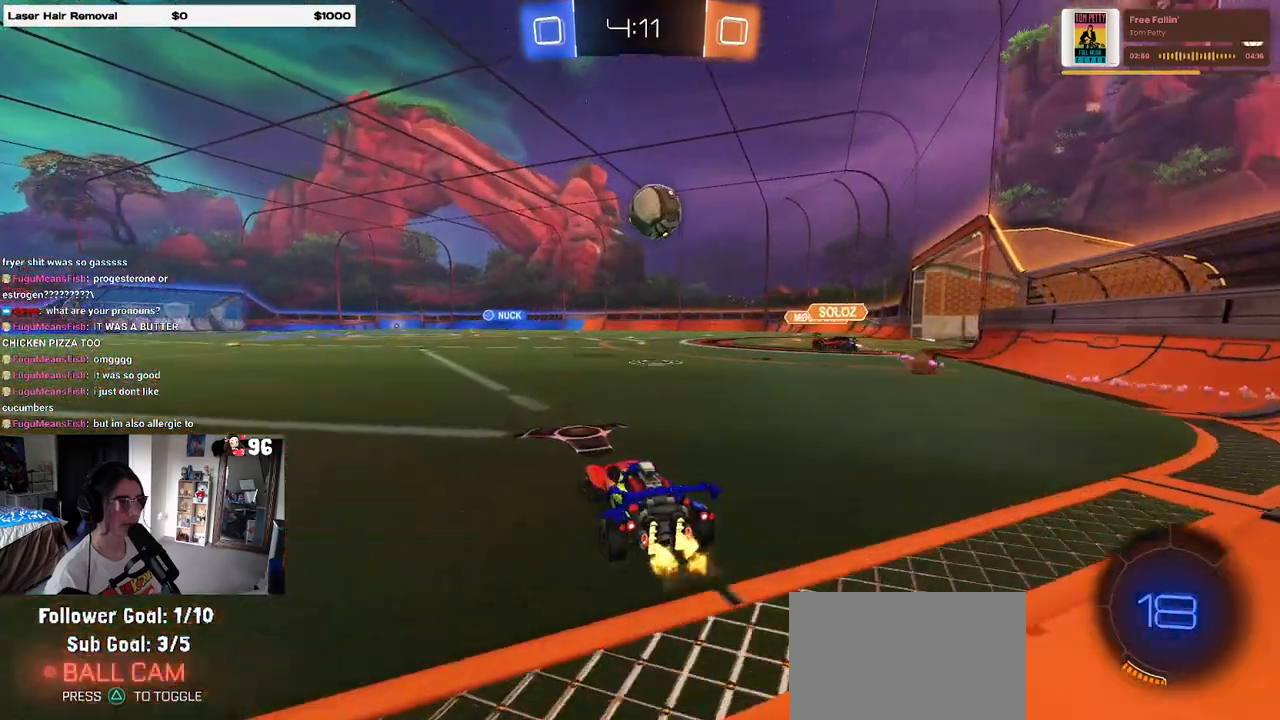
{"buttons": ["CROSS", "R1", "R2"], "left_stick": "up", "right_stick": "center", "events": [[350, "left_stick", "center"], [400, "left_stick", "right"], [450, "CROSS", "down"], [450, "R1", "down"], [500, "left_stick", "up"]]}
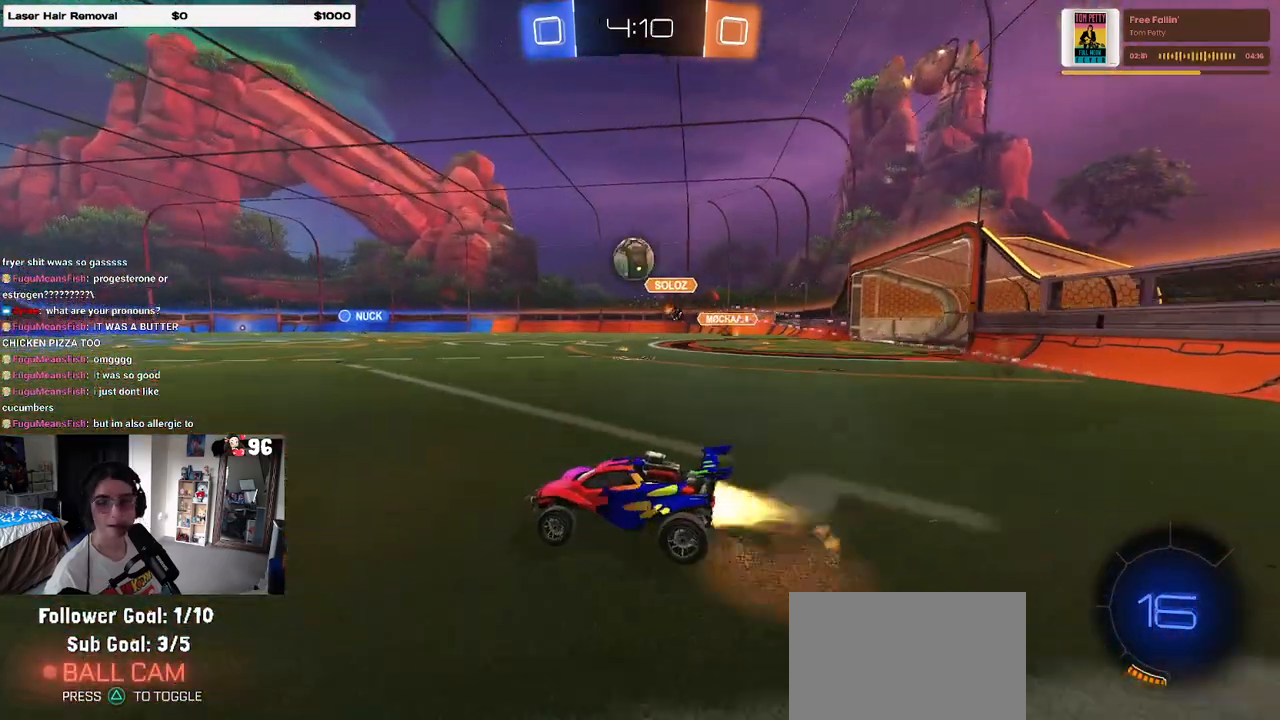
{"buttons": ["SQUARE", "R2"], "left_stick": "down-left", "right_stick": "center", "events": [[33, "left_stick", "up-left"], [50, "CROSS", "up"], [100, "CROSS", "down"], [167, "SQUARE", "down"], [167, "left_stick", "down-left"], [200, "CROSS", "up"], [417, "R1", "up"]]}
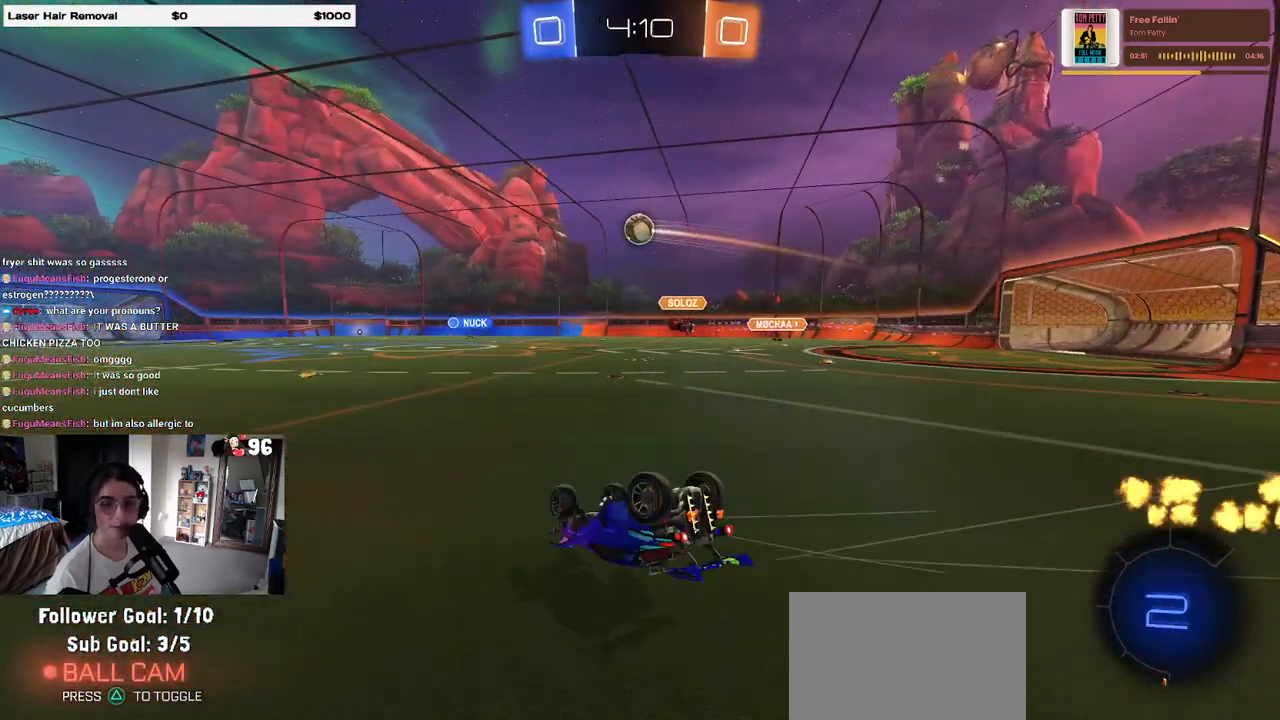
{"buttons": ["R2"], "left_stick": "center", "right_stick": "center", "events": [[383, "left_stick", "center"], [400, "SQUARE", "up"]]}
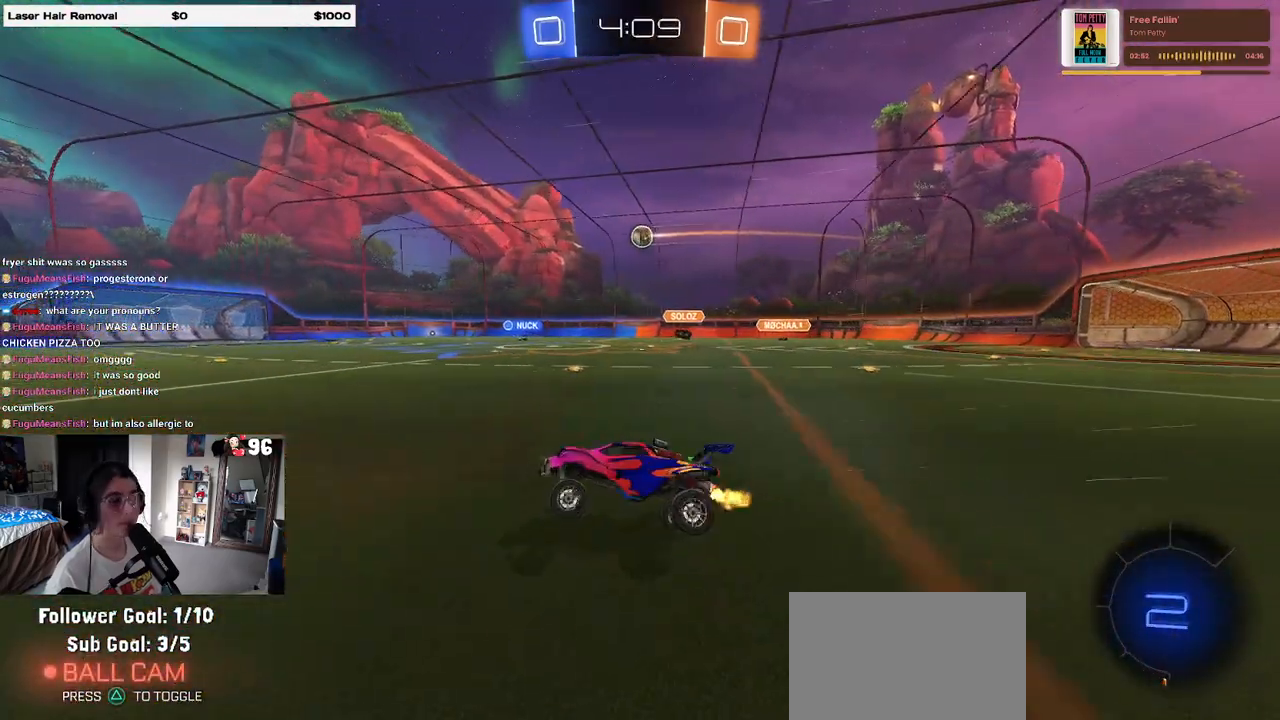
{"buttons": ["R2"], "left_stick": "right", "right_stick": "center", "events": [[33, "left_stick", "left"], [233, "left_stick", "center"], [350, "left_stick", "right"]]}
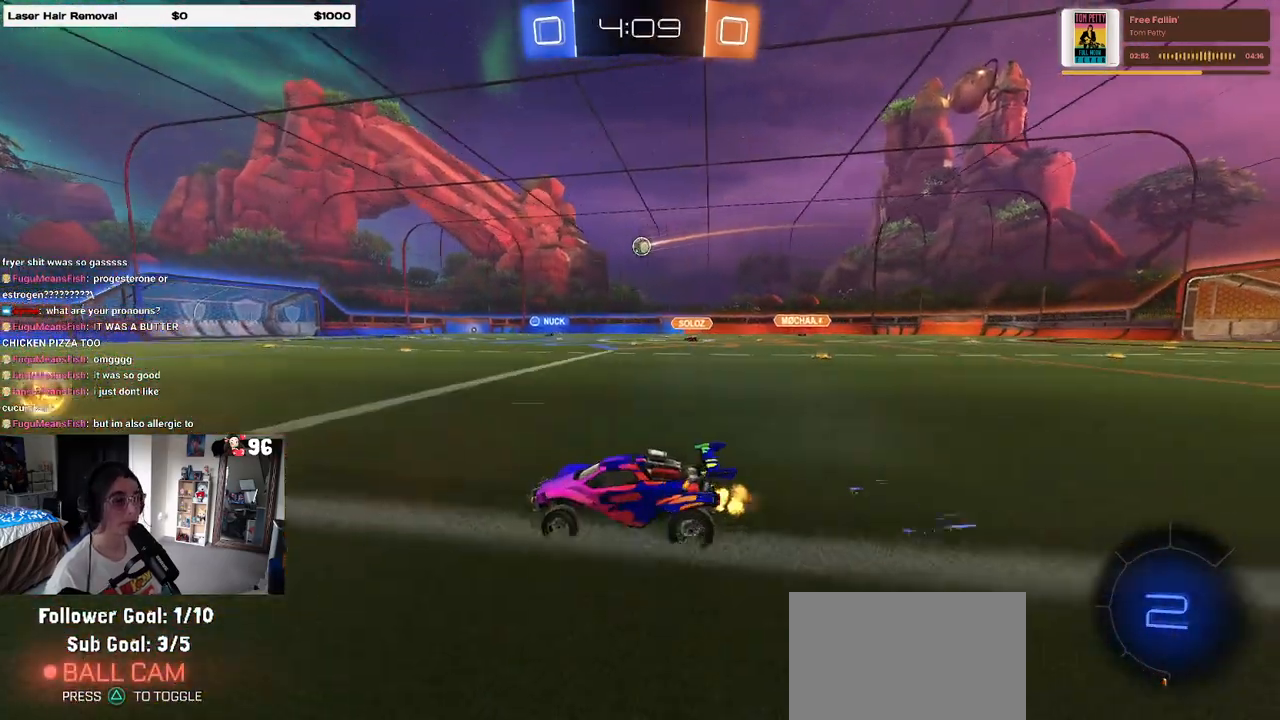
{"buttons": ["R1", "R2"], "left_stick": "center", "right_stick": "center", "events": [[167, "left_stick", "center"], [233, "left_stick", "left"], [300, "left_stick", "center"], [350, "R1", "down"]]}
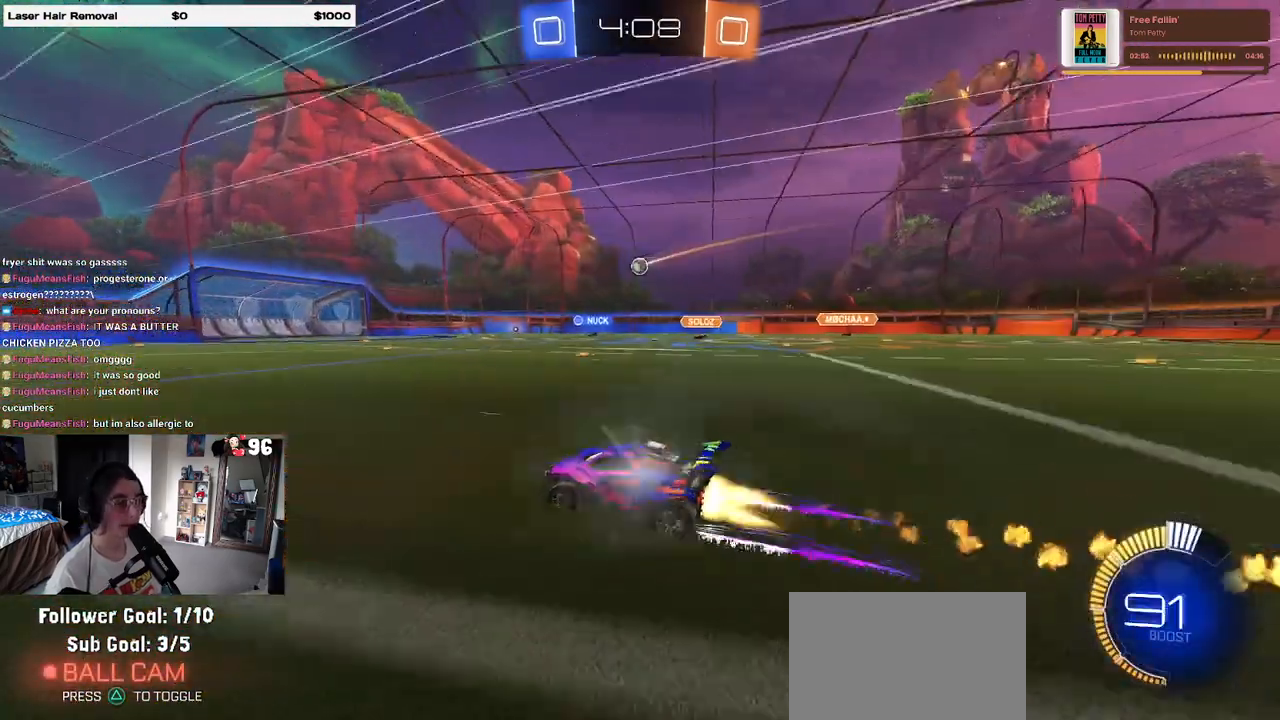
{"buttons": ["R2"], "left_stick": "right", "right_stick": "center", "events": [[17, "R1", "up"], [500, "left_stick", "right"]]}
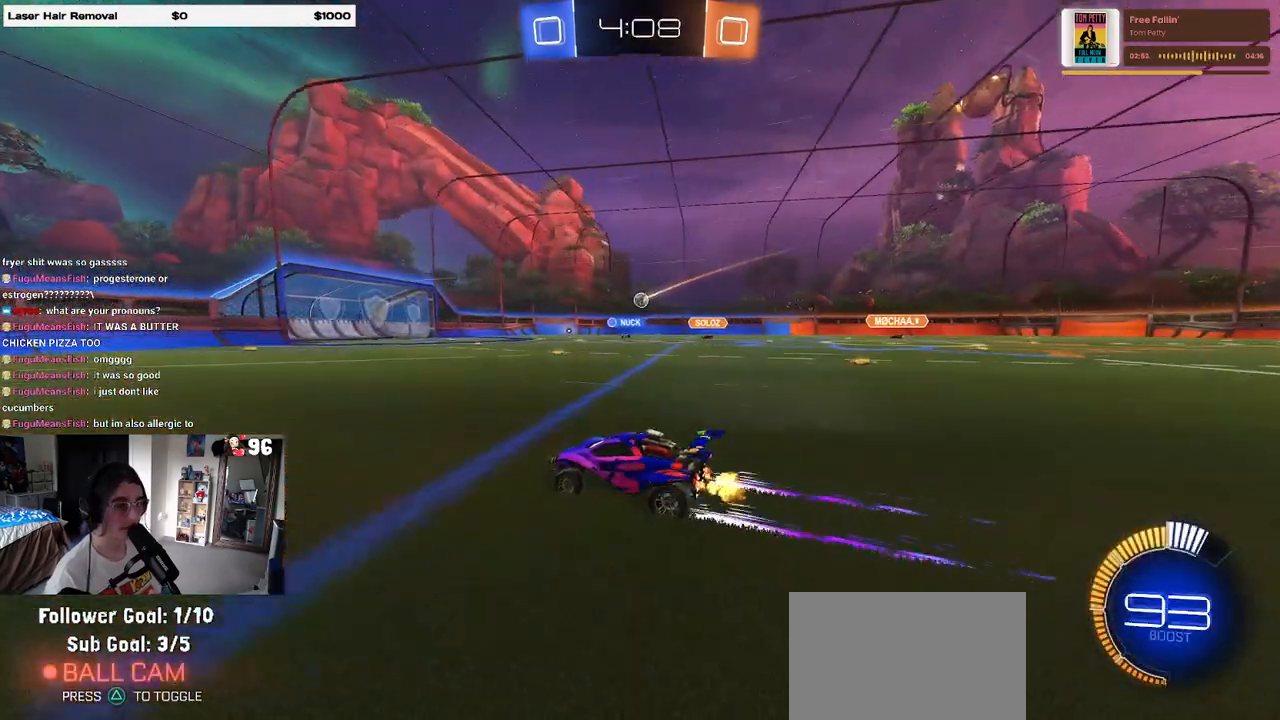
{"buttons": ["R2"], "left_stick": "center", "right_stick": "center", "events": [[200, "left_stick", "center"]]}
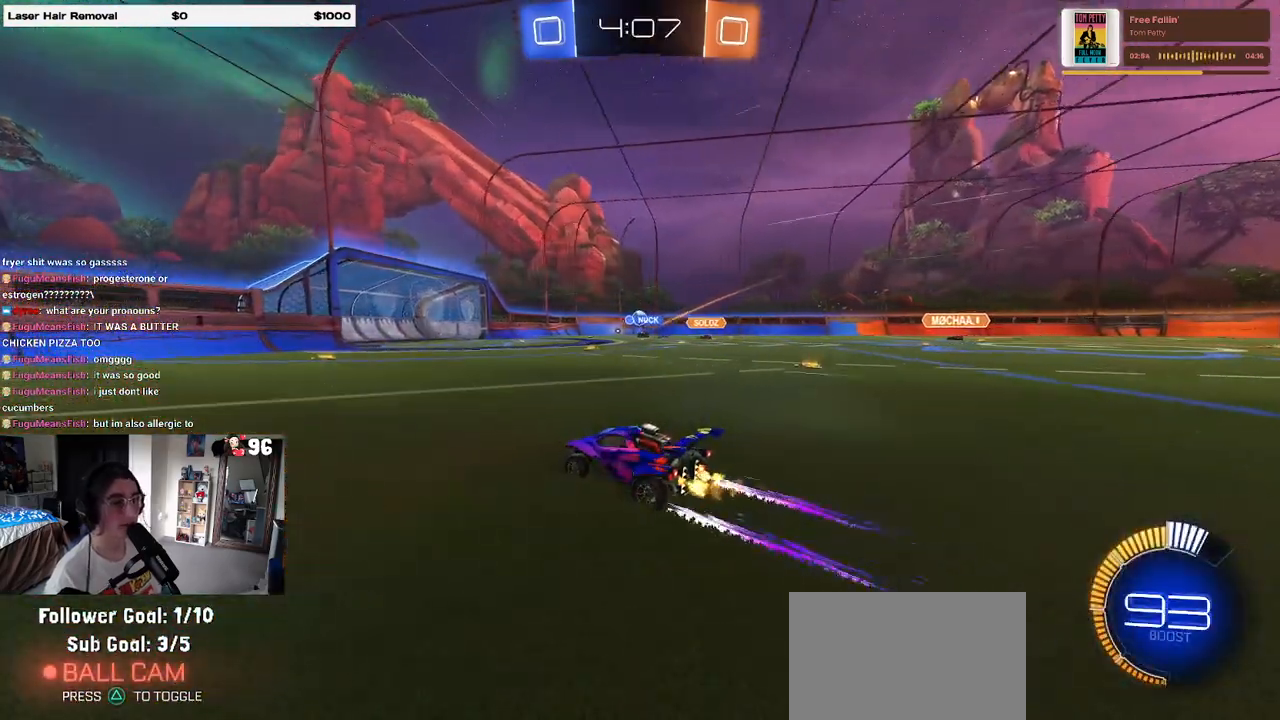
{"buttons": ["R2"], "left_stick": "right", "right_stick": "center", "events": [[100, "R2", "up"], [167, "left_stick", "left"], [283, "left_stick", "center"], [317, "R2", "down"], [367, "left_stick", "right"]]}
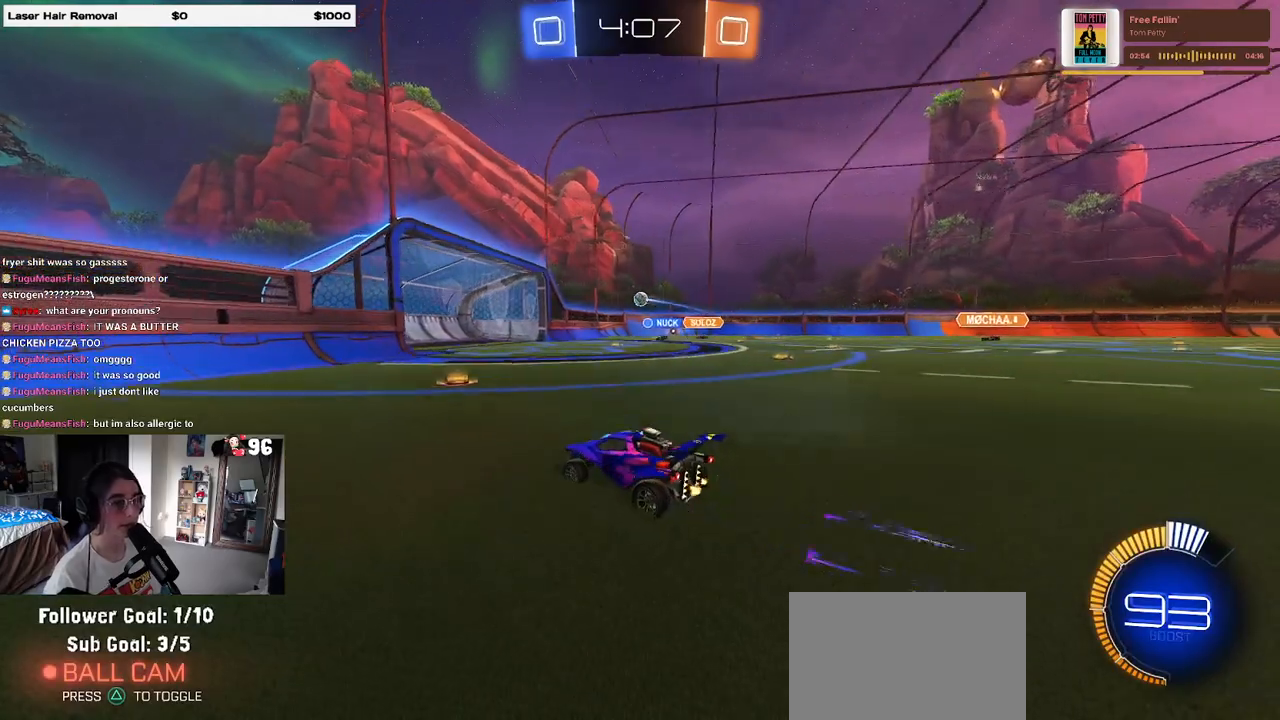
{"buttons": ["R2"], "left_stick": "right", "right_stick": "center", "events": [[150, "left_stick", "center"], [317, "left_stick", "right"]]}
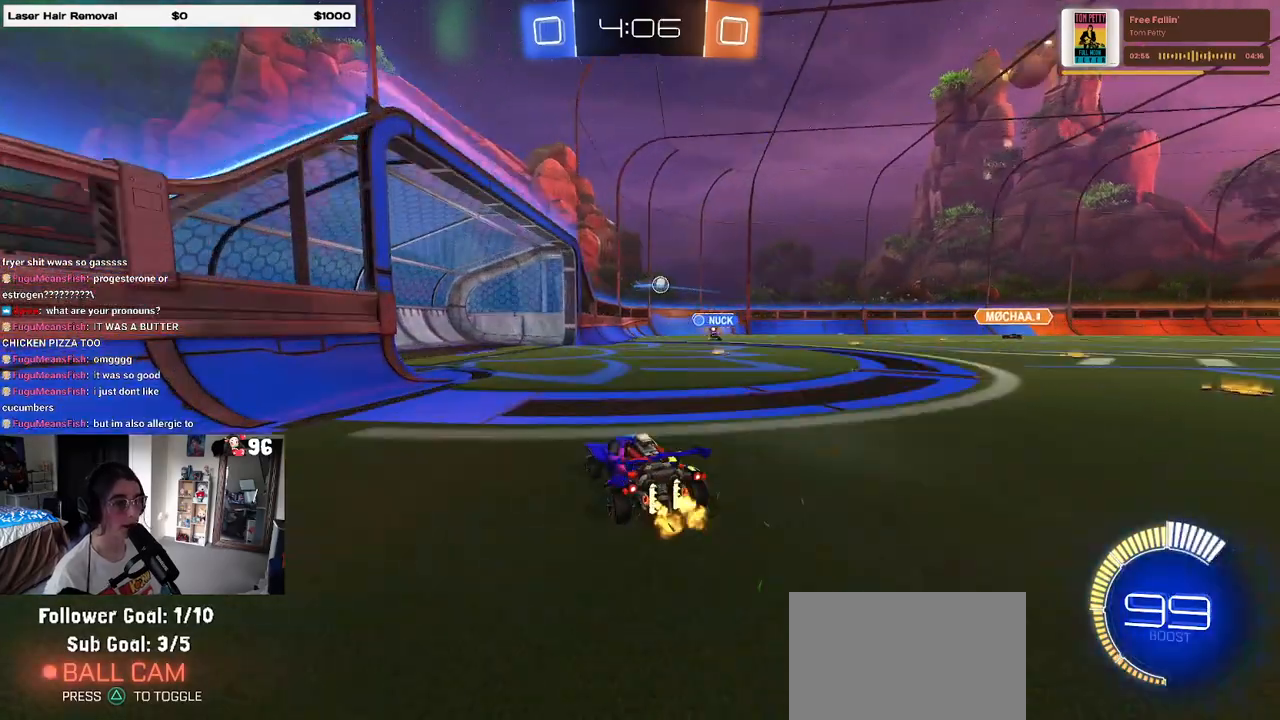
{"buttons": ["R2"], "left_stick": "left", "right_stick": "center", "events": [[17, "left_stick", "center"], [67, "left_stick", "left"], [200, "left_stick", "center"], [283, "left_stick", "left"]]}
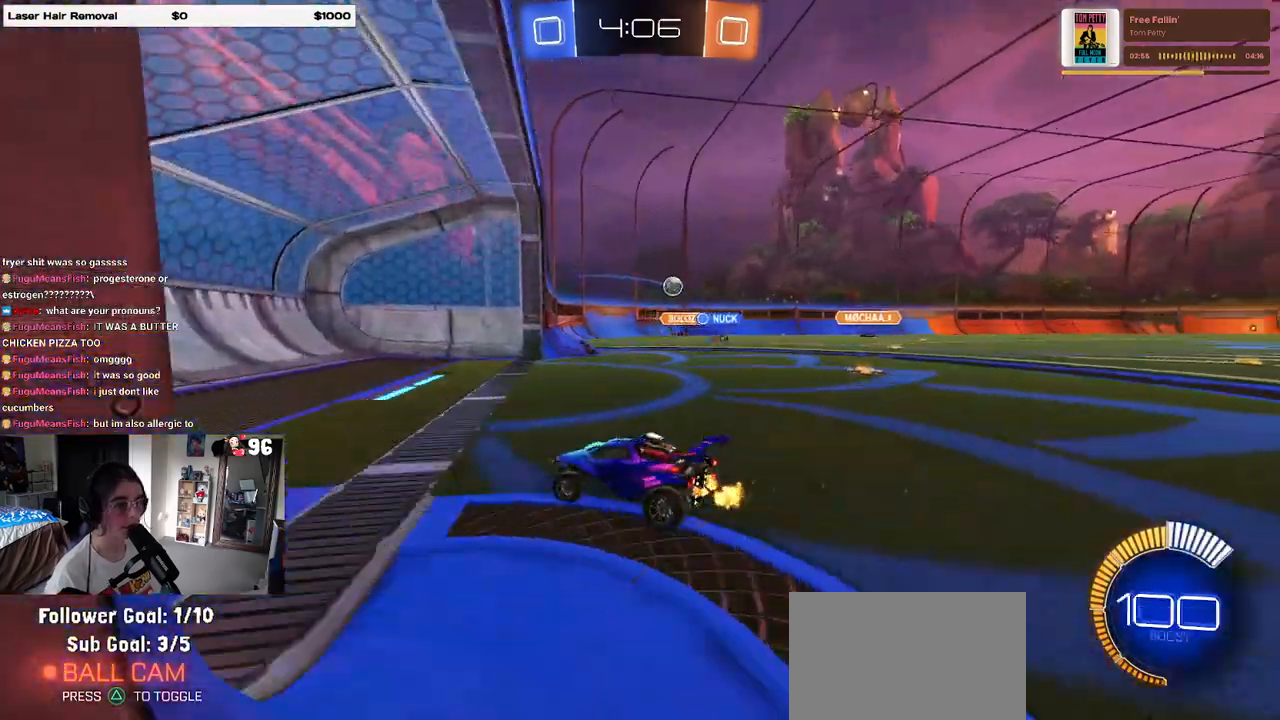
{"buttons": ["R2"], "left_stick": "right", "right_stick": "center", "events": [[50, "SQUARE", "down"], [83, "left_stick", "down-right"], [200, "SQUARE", "up"], [267, "left_stick", "right"]]}
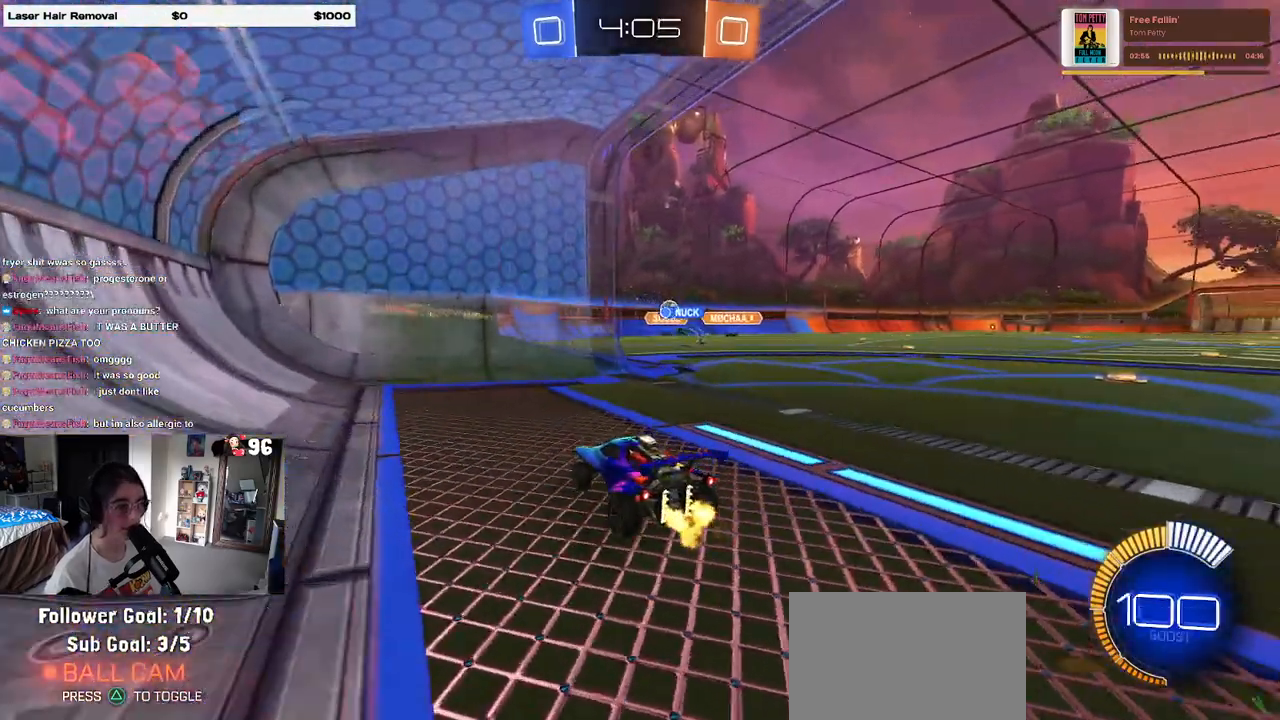
{"buttons": ["R2"], "left_stick": "center", "right_stick": "center", "events": [[367, "left_stick", "center"]]}
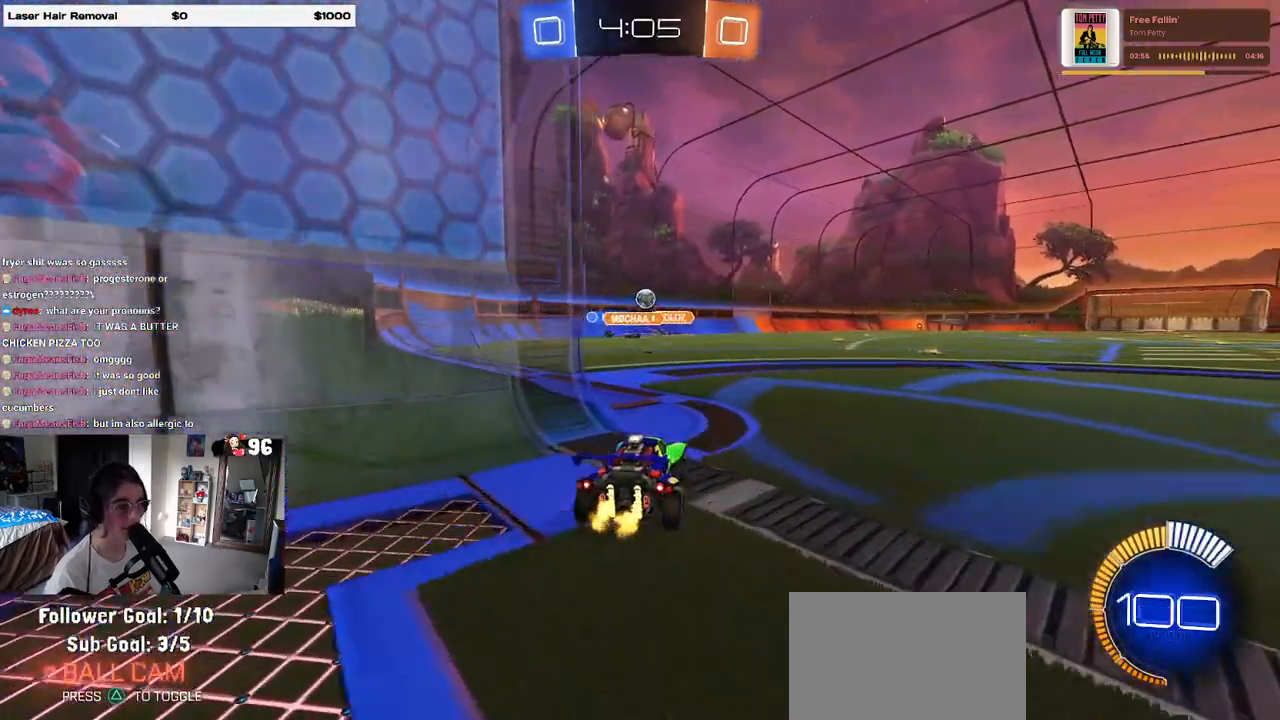
{"buttons": ["R1", "R2"], "left_stick": "center", "right_stick": "center", "events": [[167, "left_stick", "left"], [283, "left_stick", "center"], [317, "R1", "down"], [333, "left_stick", "right"], [417, "left_stick", "center"]]}
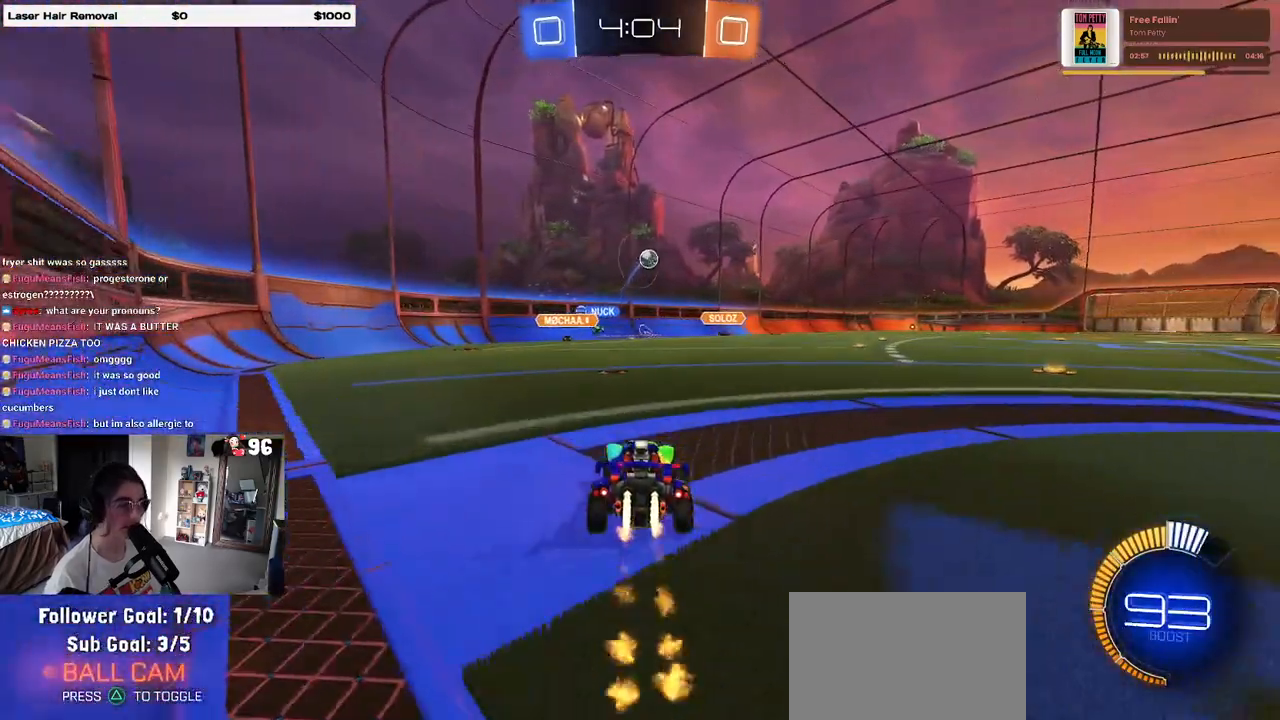
{"buttons": ["R2"], "left_stick": "center", "right_stick": "center", "events": [[400, "R1", "up"]]}
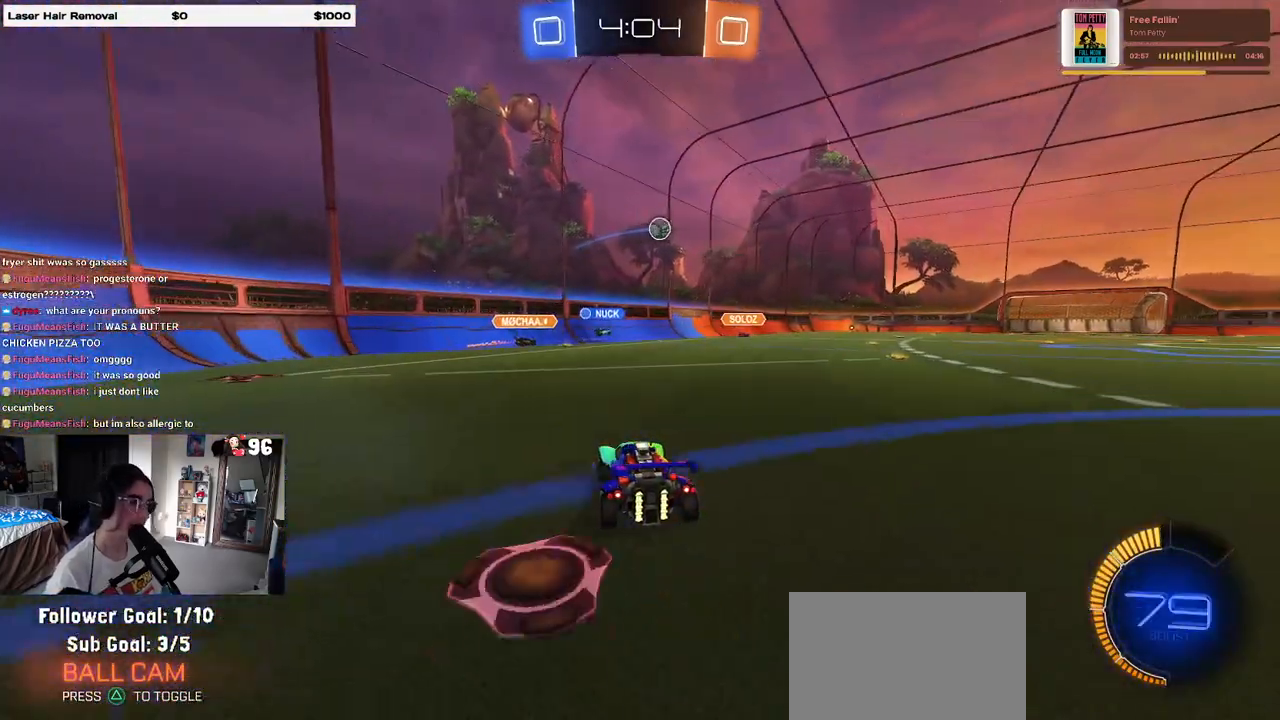
{"buttons": ["R2"], "left_stick": "right", "right_stick": "center", "events": [[50, "left_stick", "right"], [350, "left_stick", "center"], [483, "left_stick", "right"]]}
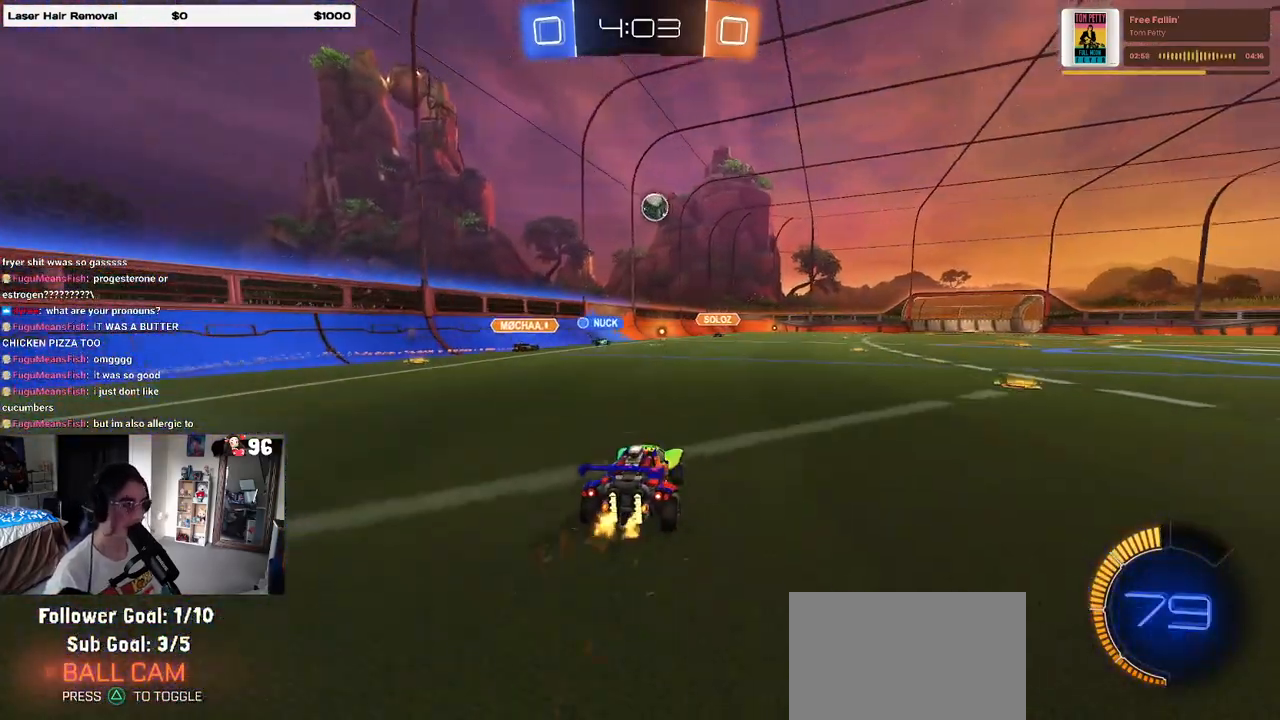
{"buttons": ["R2"], "left_stick": "center", "right_stick": "center", "events": [[250, "left_stick", "center"]]}
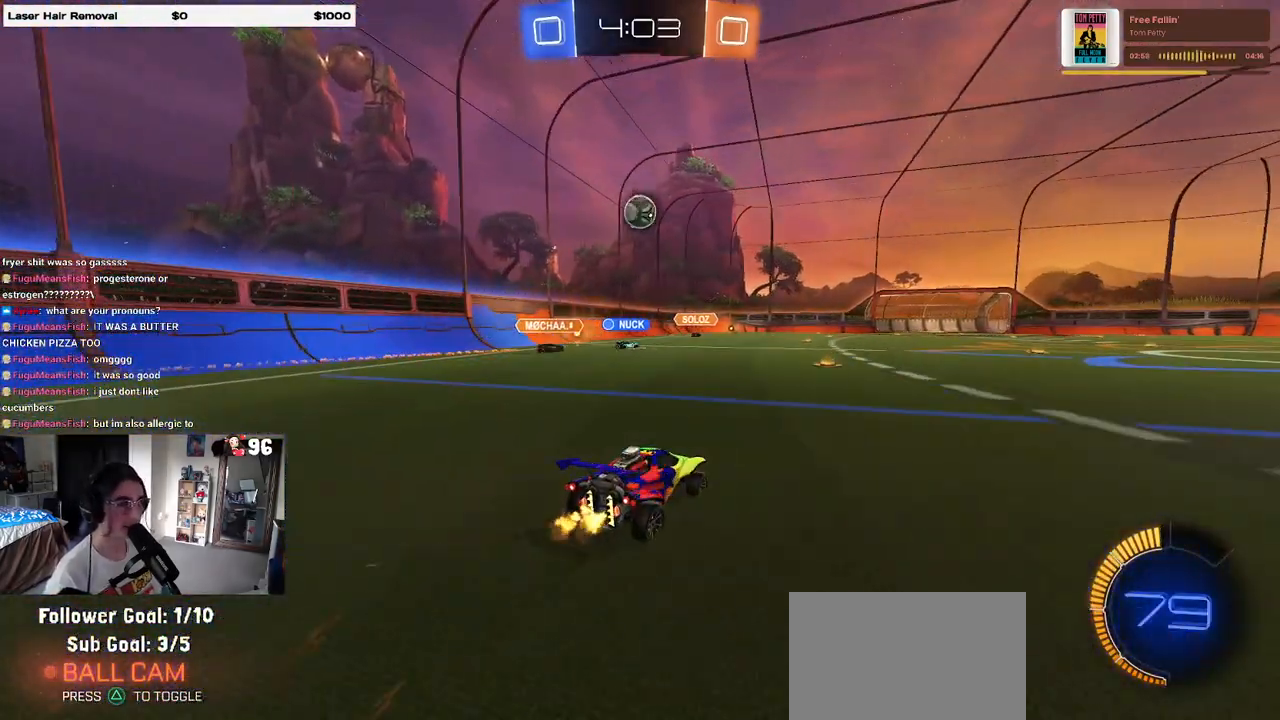
{"buttons": ["R2"], "left_stick": "right", "right_stick": "center", "events": [[17, "left_stick", "left"], [233, "left_stick", "center"], [317, "left_stick", "right"]]}
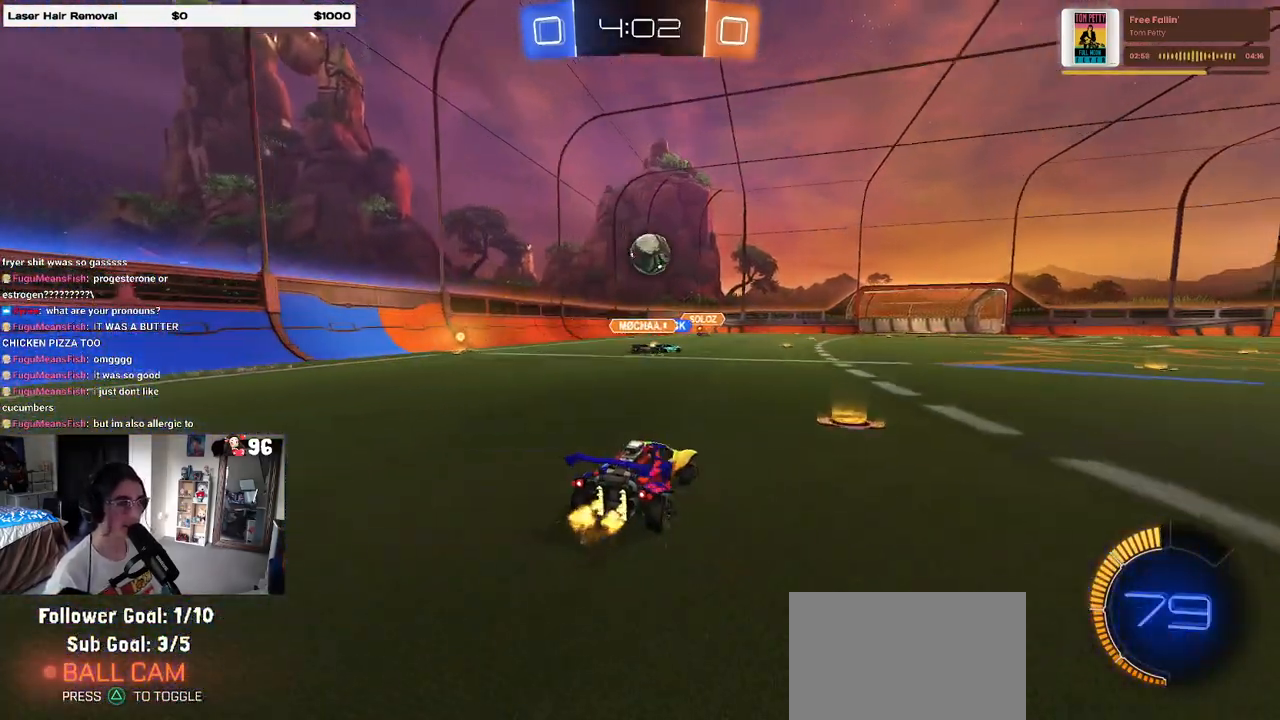
{"buttons": ["R2"], "left_stick": "right", "right_stick": "center", "events": [[33, "left_stick", "center"], [183, "left_stick", "left"], [367, "left_stick", "center"], [450, "left_stick", "right"]]}
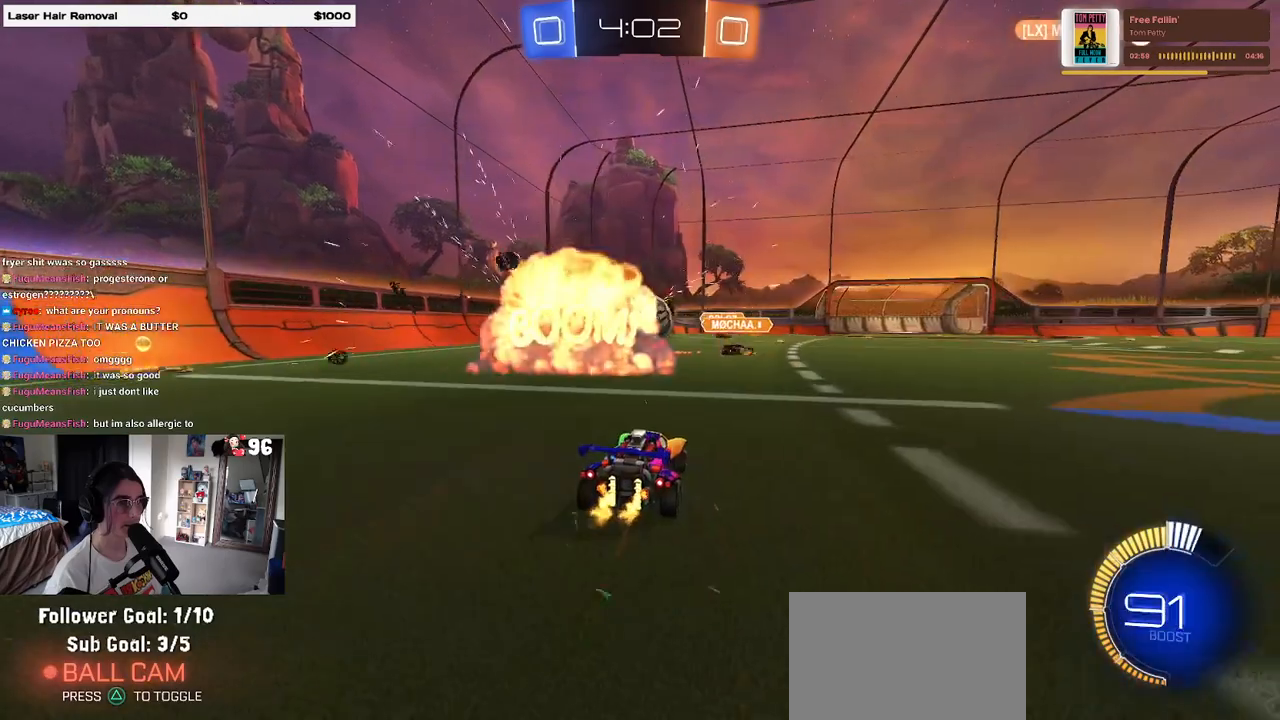
{"buttons": [], "left_stick": "center", "right_stick": "center", "events": [[50, "left_stick", "center"], [117, "R2", "up"], [183, "L2", "down"], [350, "L2", "up"], [367, "left_stick", "right"], [483, "left_stick", "center"]]}
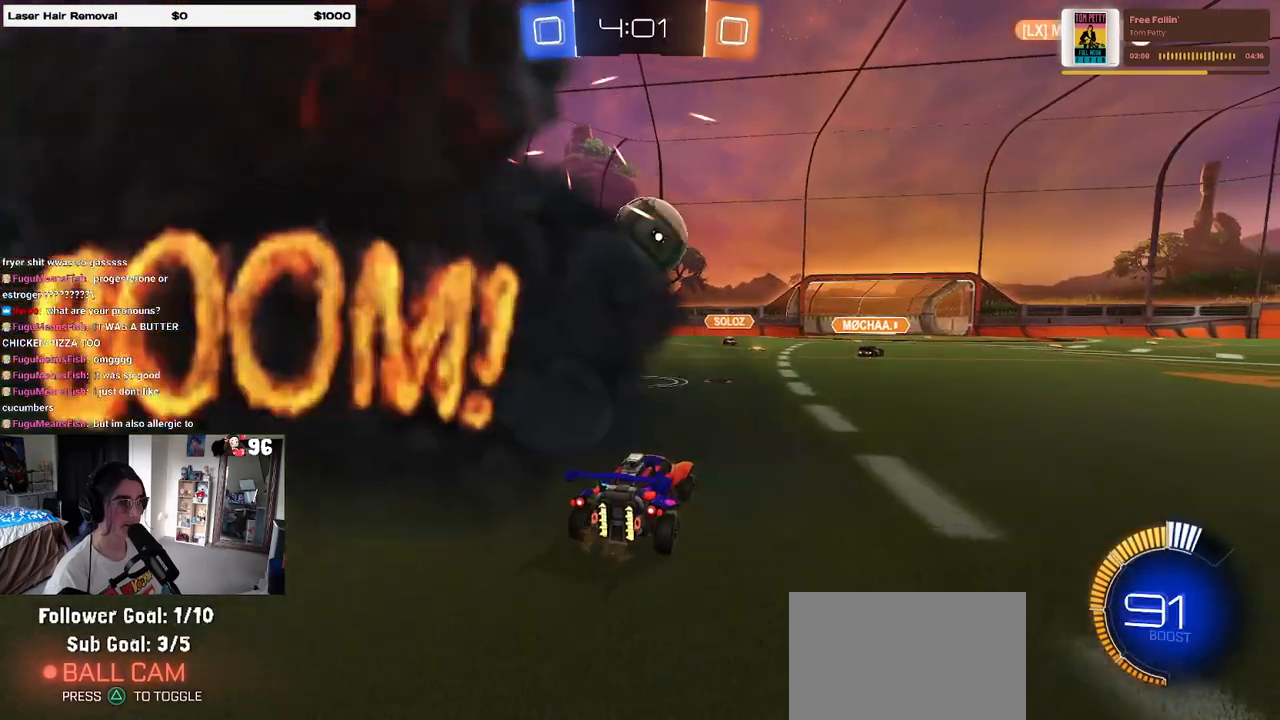
{"buttons": ["CROSS", "R2"], "left_stick": "down", "right_stick": "center", "events": [[133, "R2", "down"], [400, "CROSS", "down"], [433, "left_stick", "down"]]}
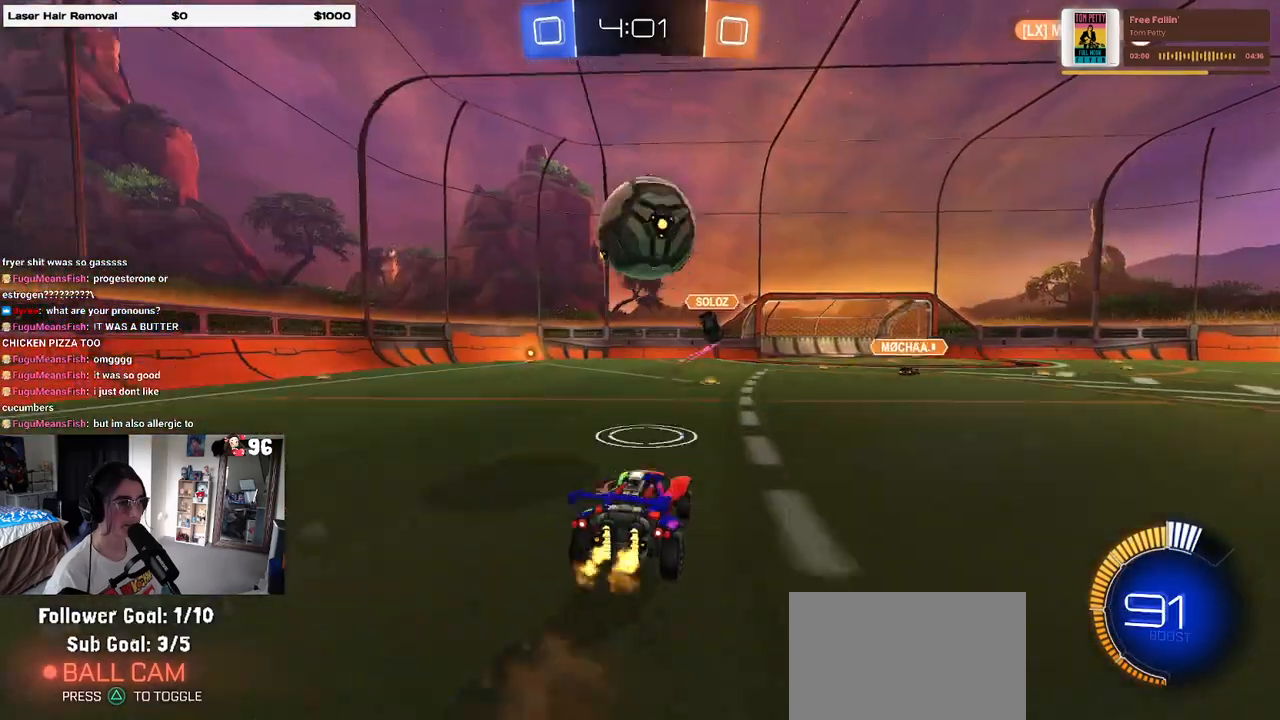
{"buttons": [], "left_stick": "up", "right_stick": "center", "events": [[100, "CROSS", "up"], [117, "left_stick", "center"], [217, "R1", "down"], [233, "CROSS", "down"], [300, "CROSS", "up"], [300, "R1", "up"], [300, "left_stick", "up"], [400, "R2", "up"]]}
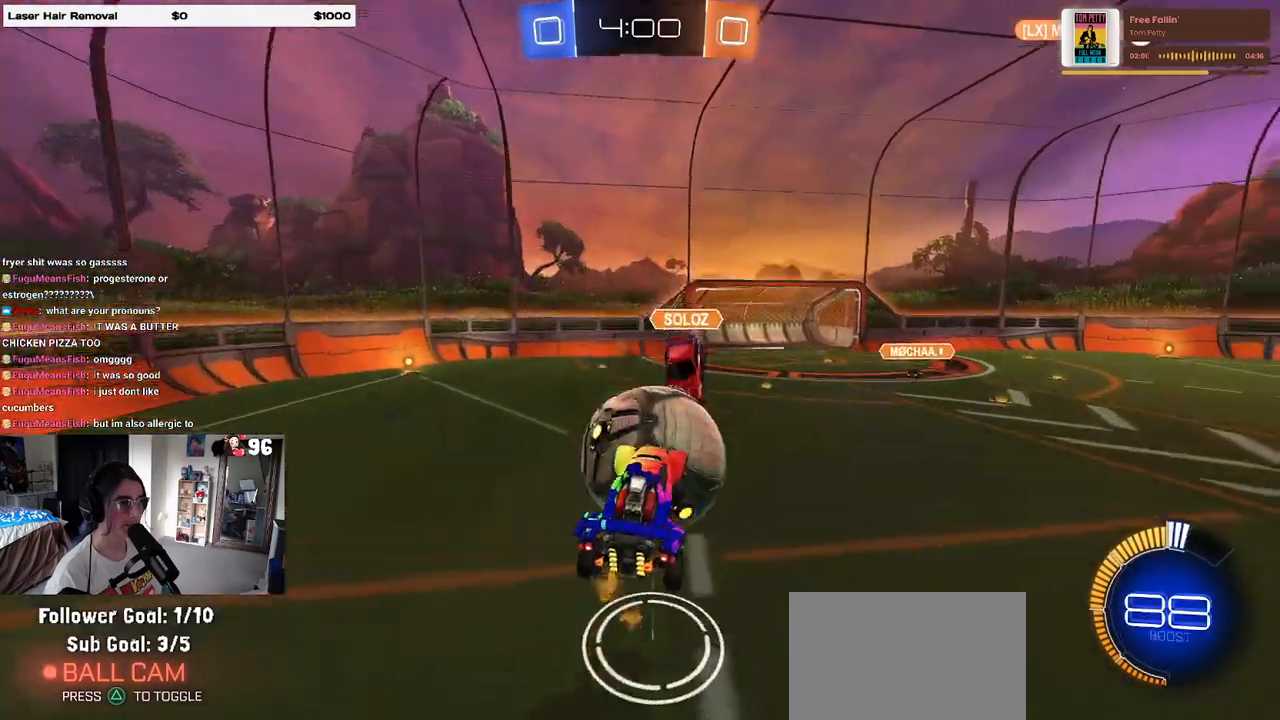
{"buttons": [], "left_stick": "down", "right_stick": "center", "events": [[50, "L1", "down"], [217, "left_stick", "left"], [383, "left_stick", "down"], [500, "L1", "up"]]}
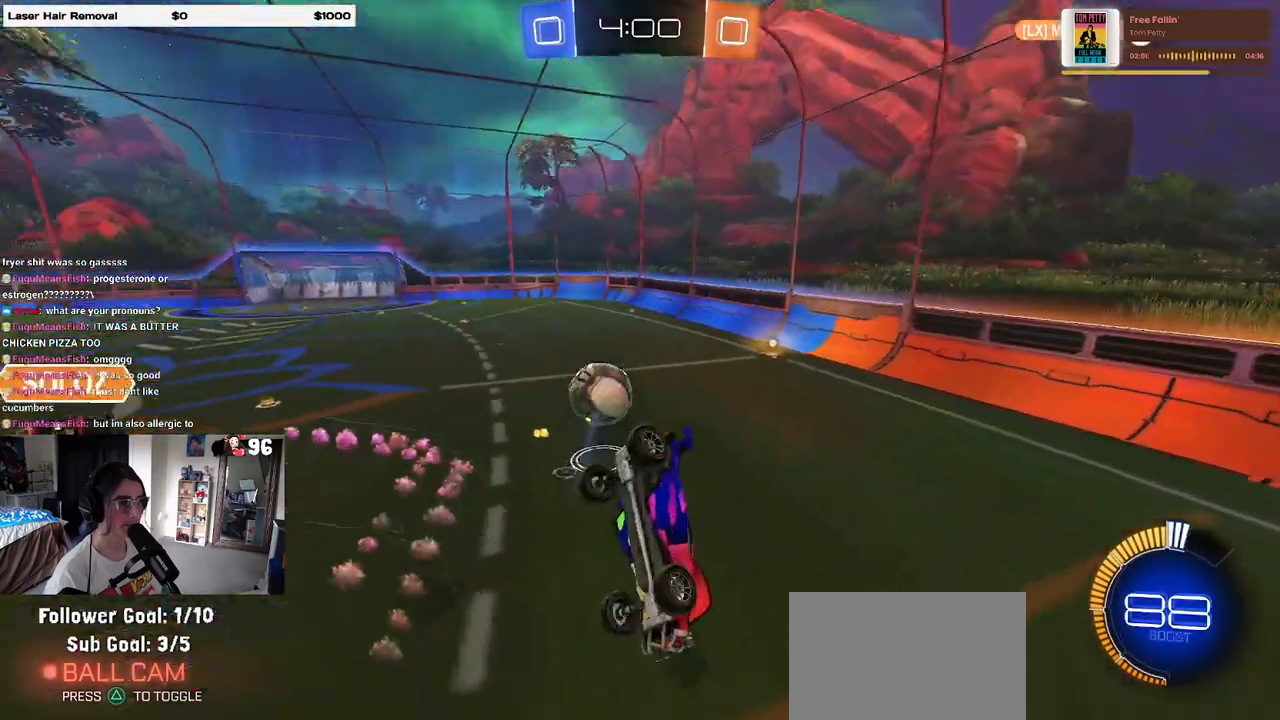
{"buttons": ["SQUARE", "R2"], "left_stick": "left", "right_stick": "center", "events": [[67, "R1", "down"], [100, "R2", "down"], [183, "left_stick", "down-left"], [300, "SQUARE", "down"], [317, "left_stick", "left"], [350, "R1", "up"]]}
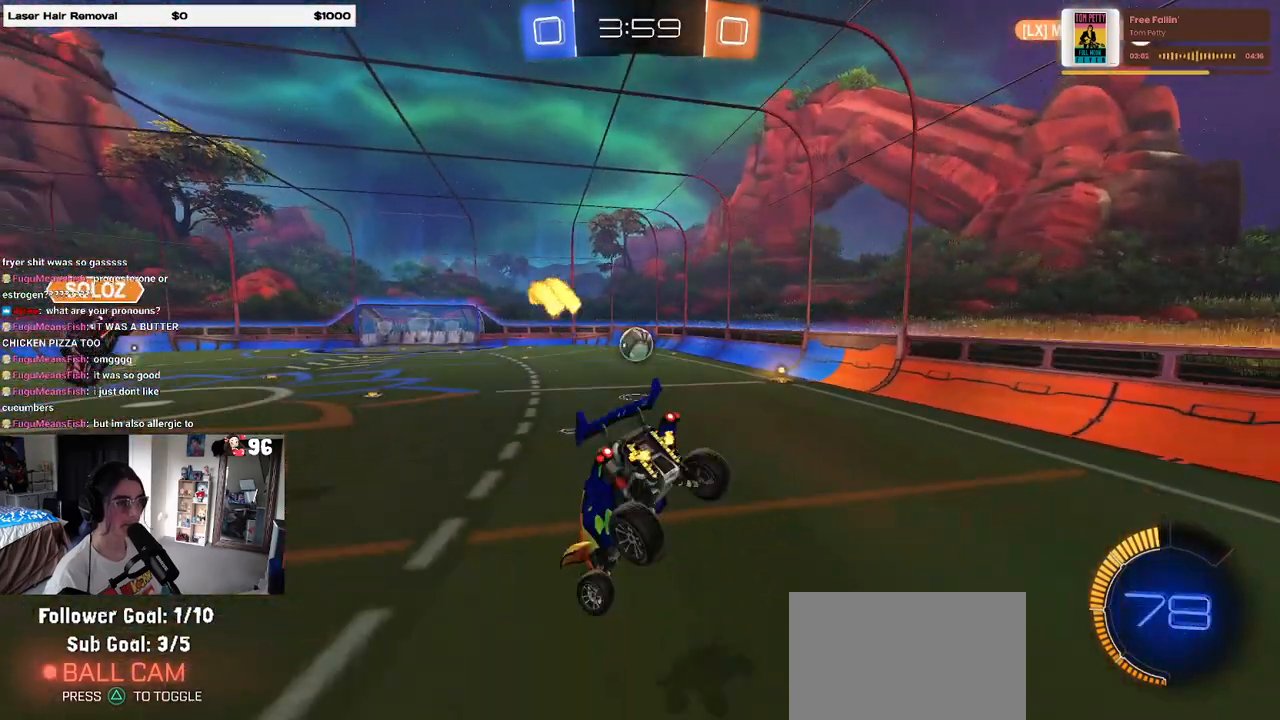
{"buttons": ["SQUARE", "R1", "R2"], "left_stick": "right", "right_stick": "center", "events": [[17, "SQUARE", "up"], [283, "left_stick", "right"], [467, "R1", "down"], [467, "SQUARE", "down"]]}
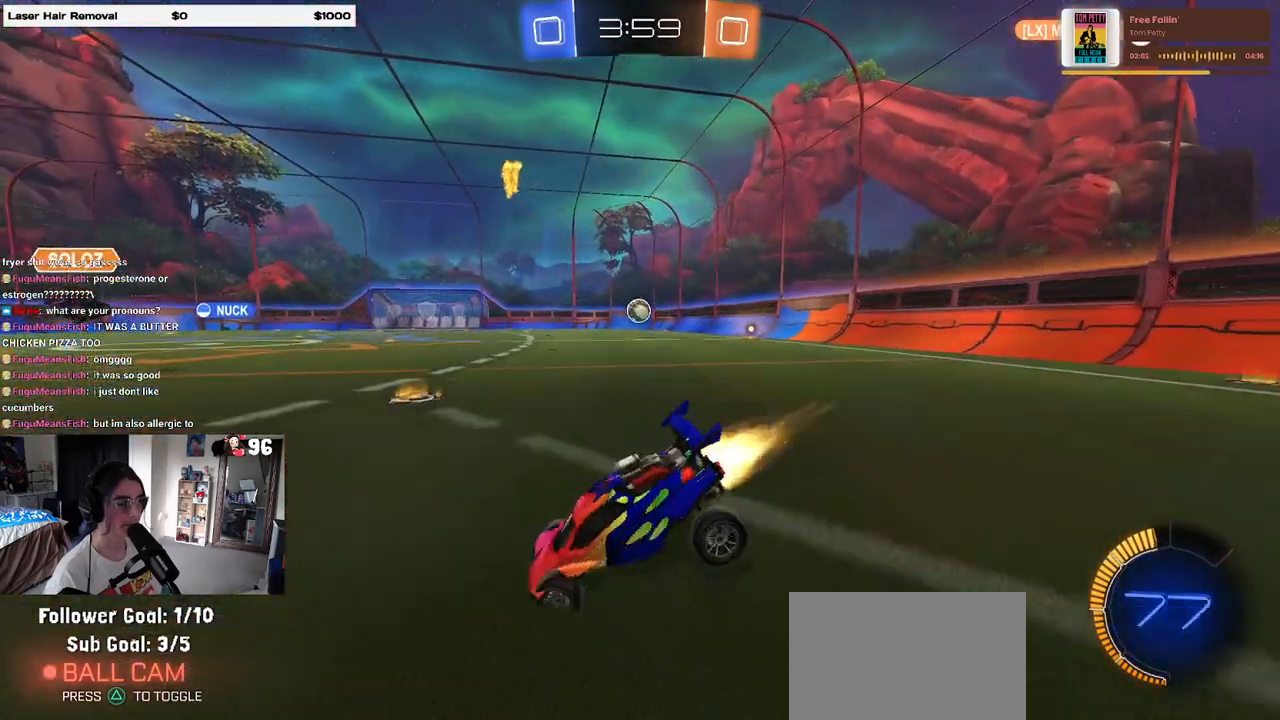
{"buttons": ["R1", "R2"], "left_stick": "right", "right_stick": "center", "events": [[67, "SQUARE", "up"]]}
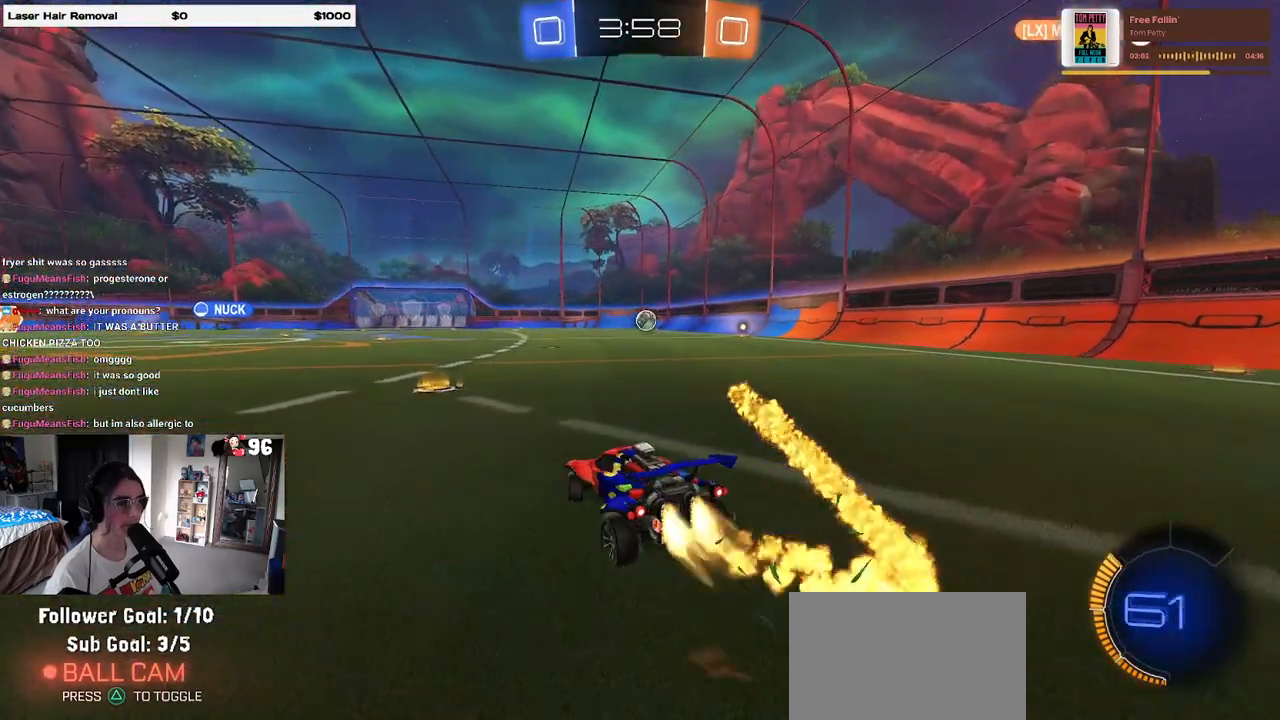
{"buttons": ["SQUARE", "R1", "R2"], "left_stick": "down", "right_stick": "center", "events": [[250, "left_stick", "center"], [283, "CROSS", "down"], [300, "left_stick", "up-right"], [333, "CROSS", "up"], [400, "CROSS", "down"], [450, "SQUARE", "down"], [450, "left_stick", "down"], [500, "CROSS", "up"]]}